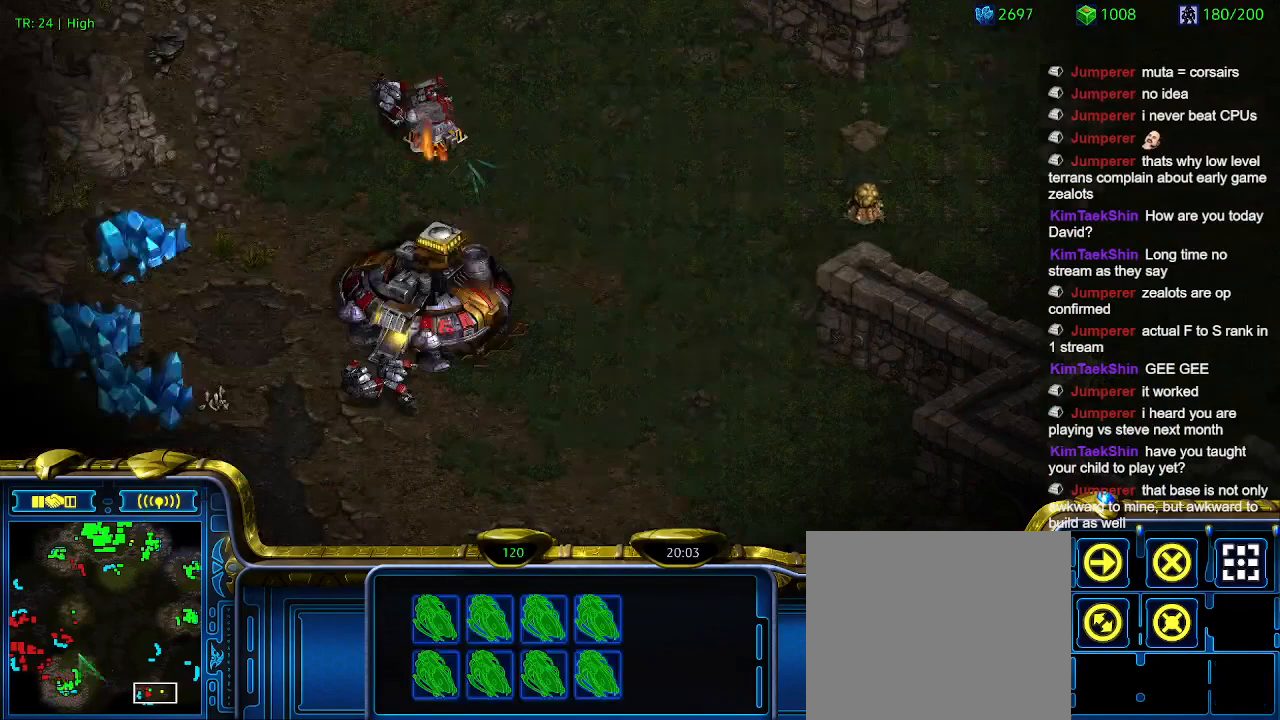
Gameplay with keyboard; each line is a JSON object with the keys held at the frame after it. "events" lists presses ("down") and releases ("up") of "1", "2", "3", "4", "5", "6", "a", "c", "ctrl", "d", "e", "f2", "f3", "q", "s", "t", "w", "x" and "z" between this image and that frame as [ms after this image, input, new state], when the widget could be followed in between. No other keys are recorded. Mouse input is not recorded.
{"keys": [], "events": []}
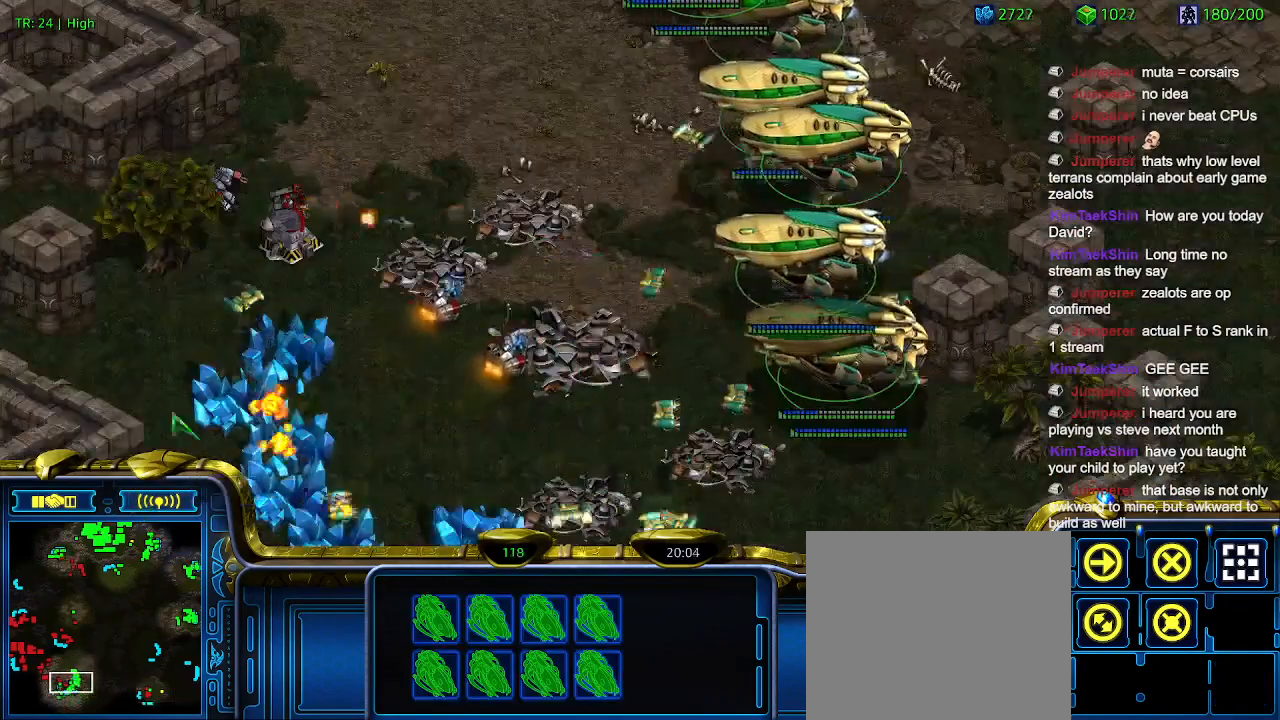
{"keys": [], "events": []}
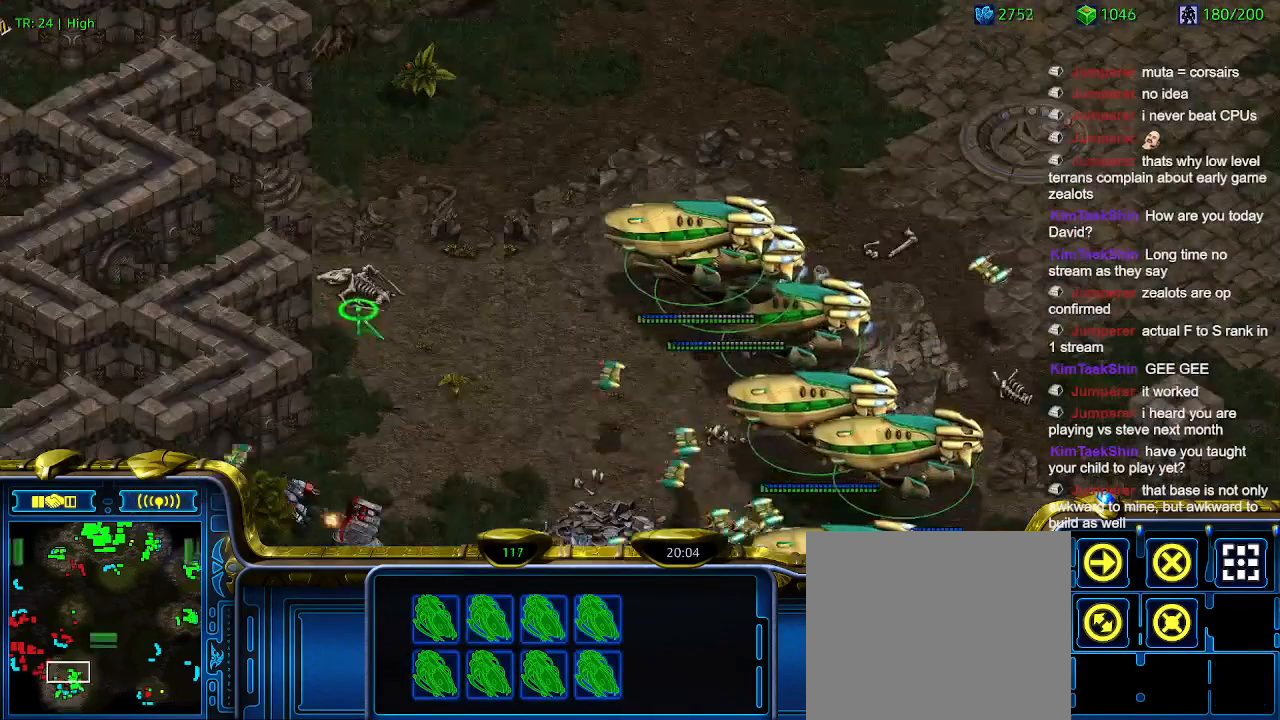
{"keys": [], "events": []}
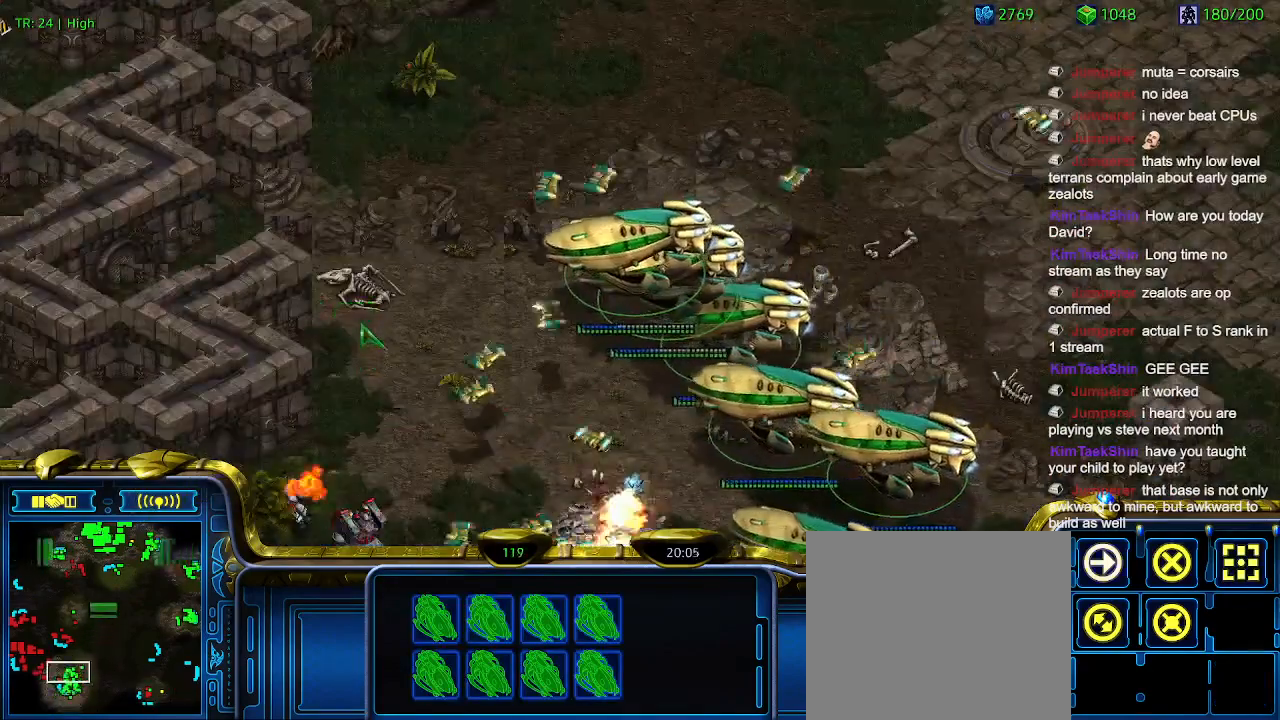
{"keys": [], "events": [[233, "a", "down"], [333, "a", "up"]]}
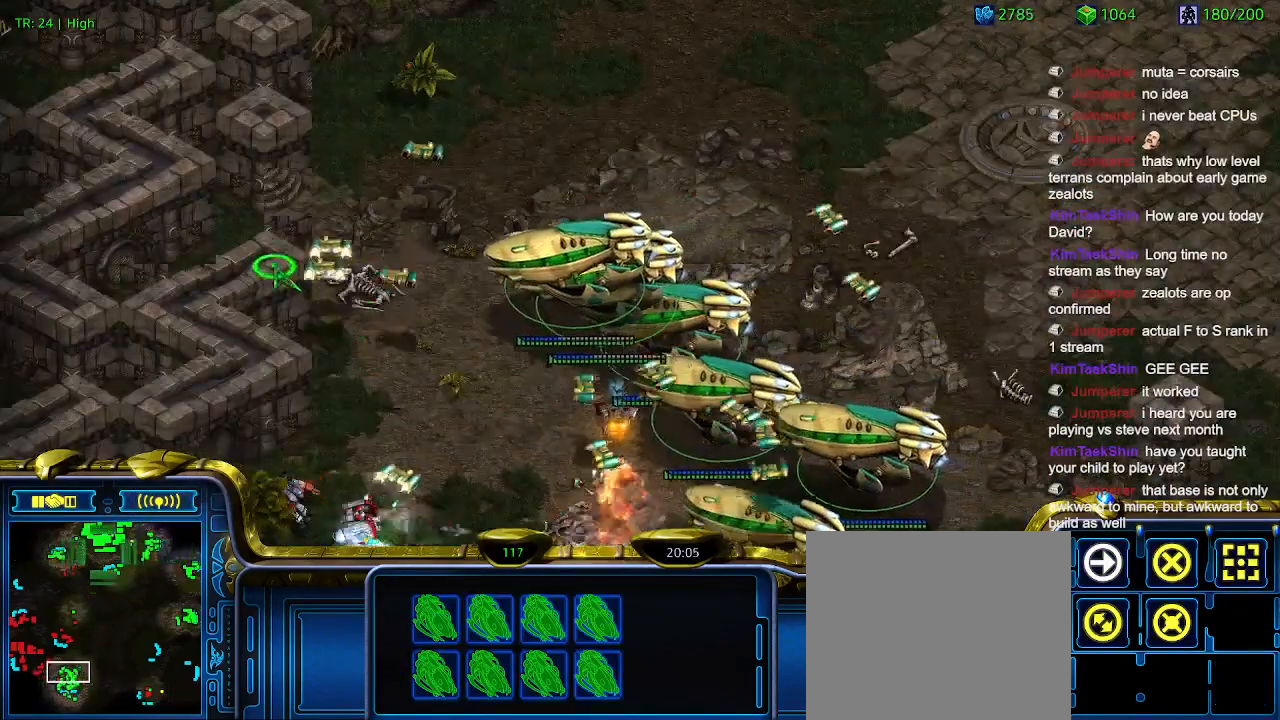
{"keys": [], "events": []}
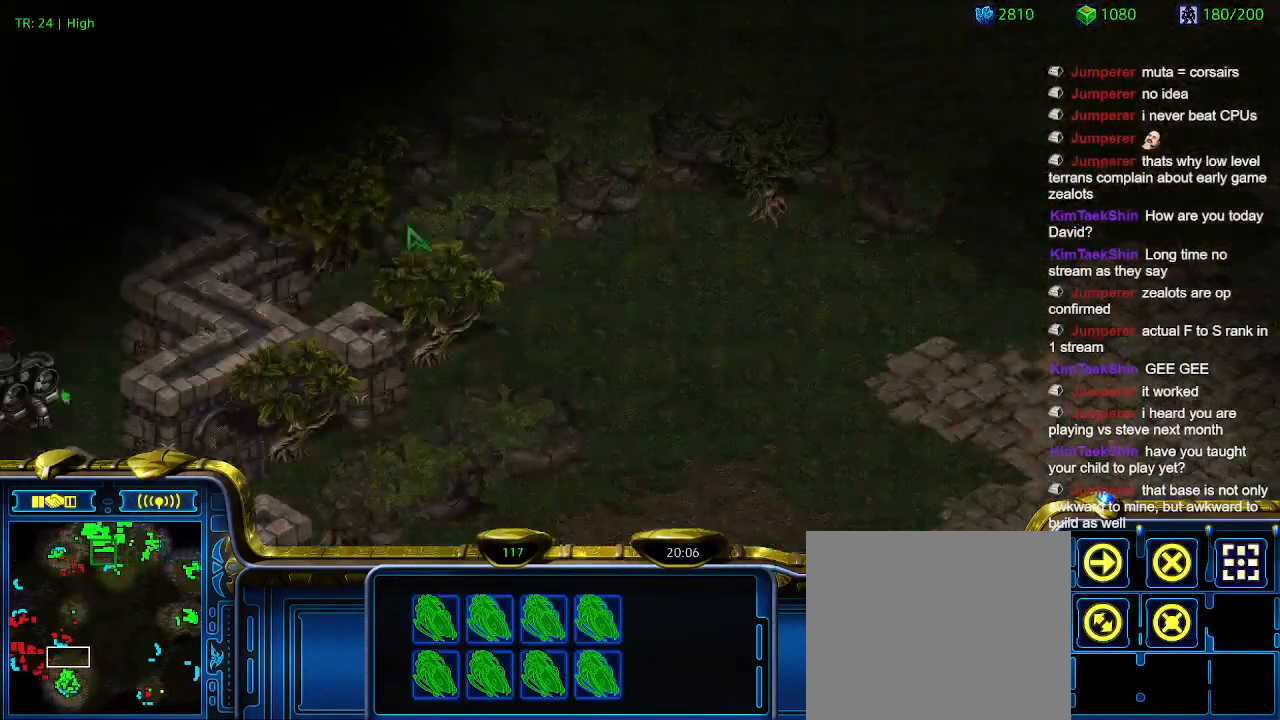
{"keys": [], "events": []}
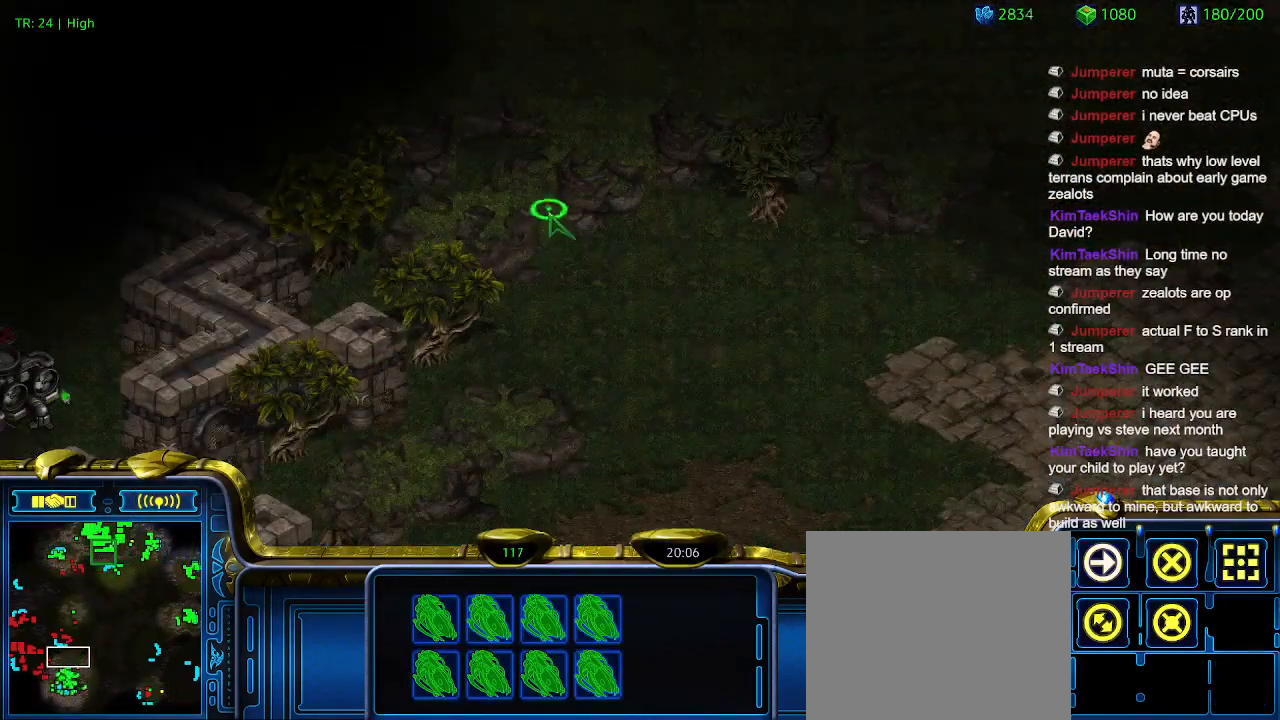
{"keys": [], "events": []}
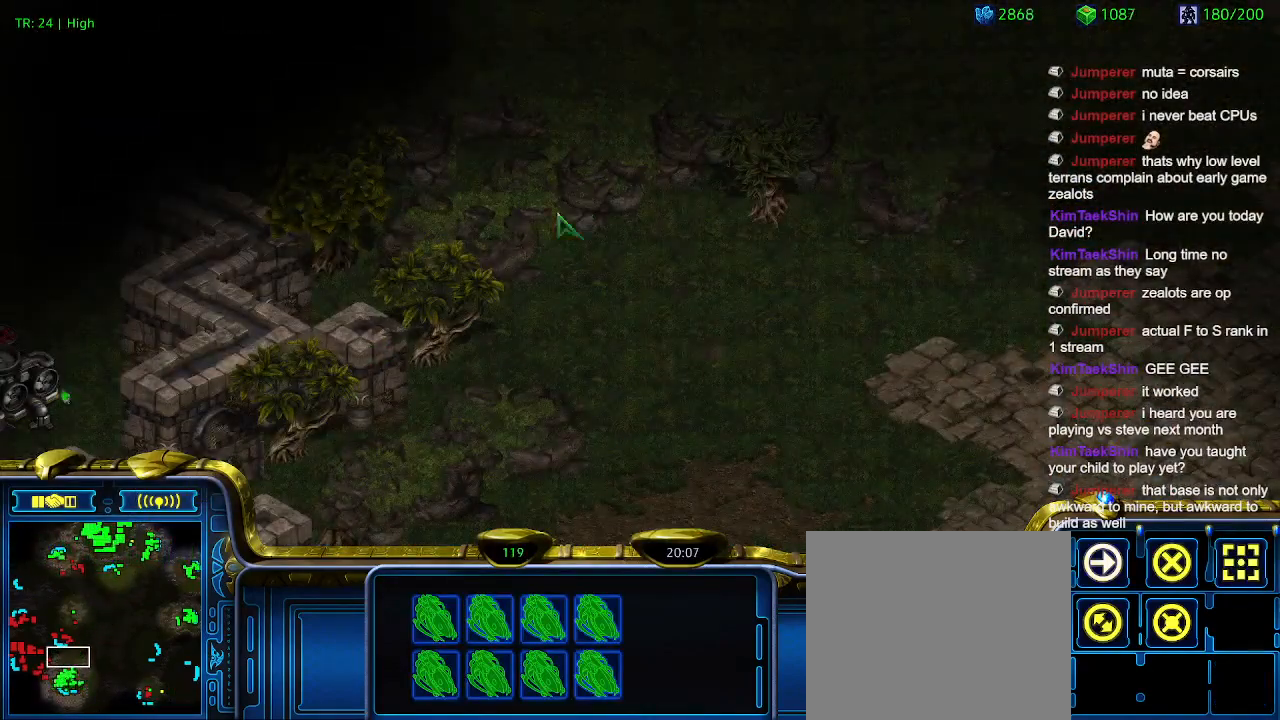
{"keys": [], "events": []}
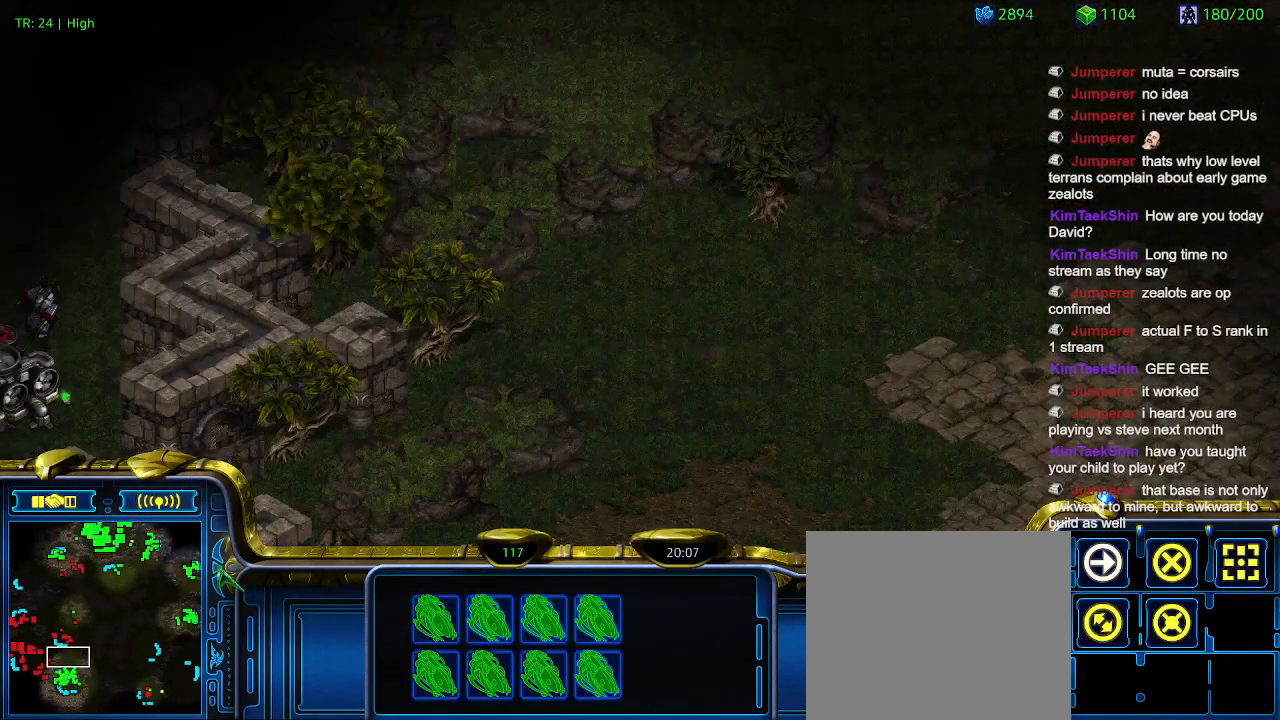
{"keys": [], "events": []}
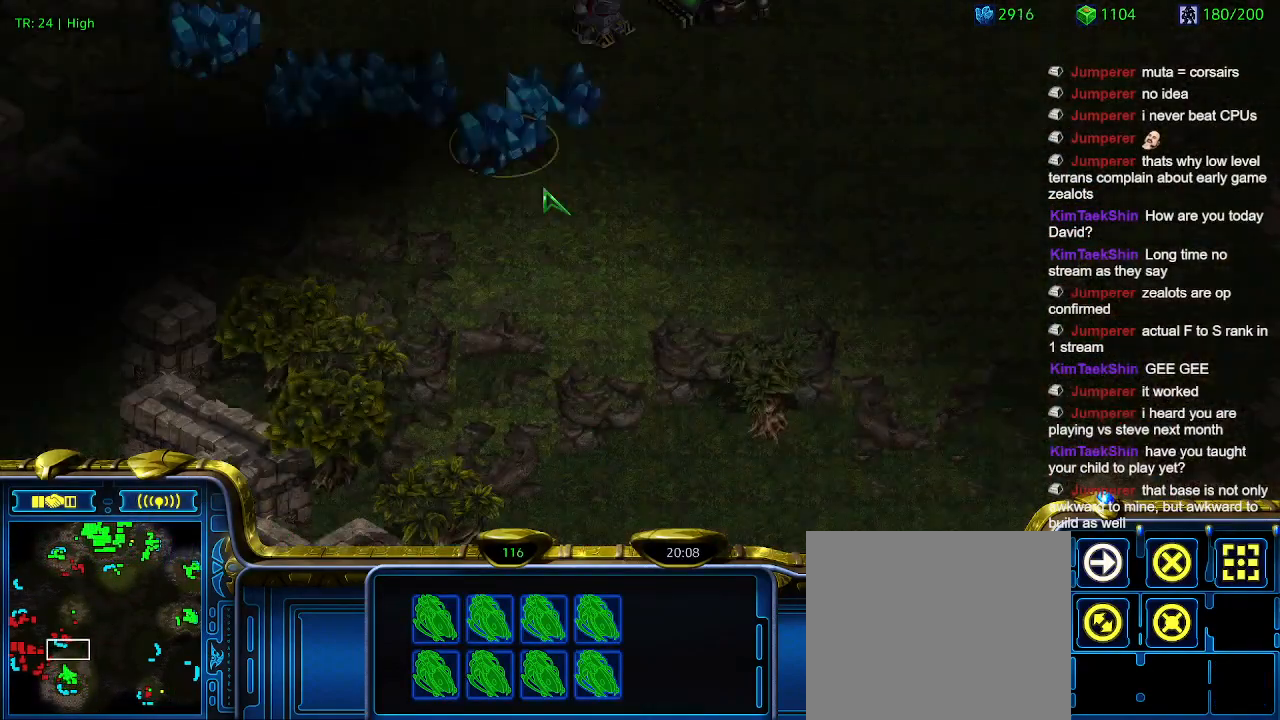
{"keys": [], "events": [[166, "a", "down"], [266, "a", "up"]]}
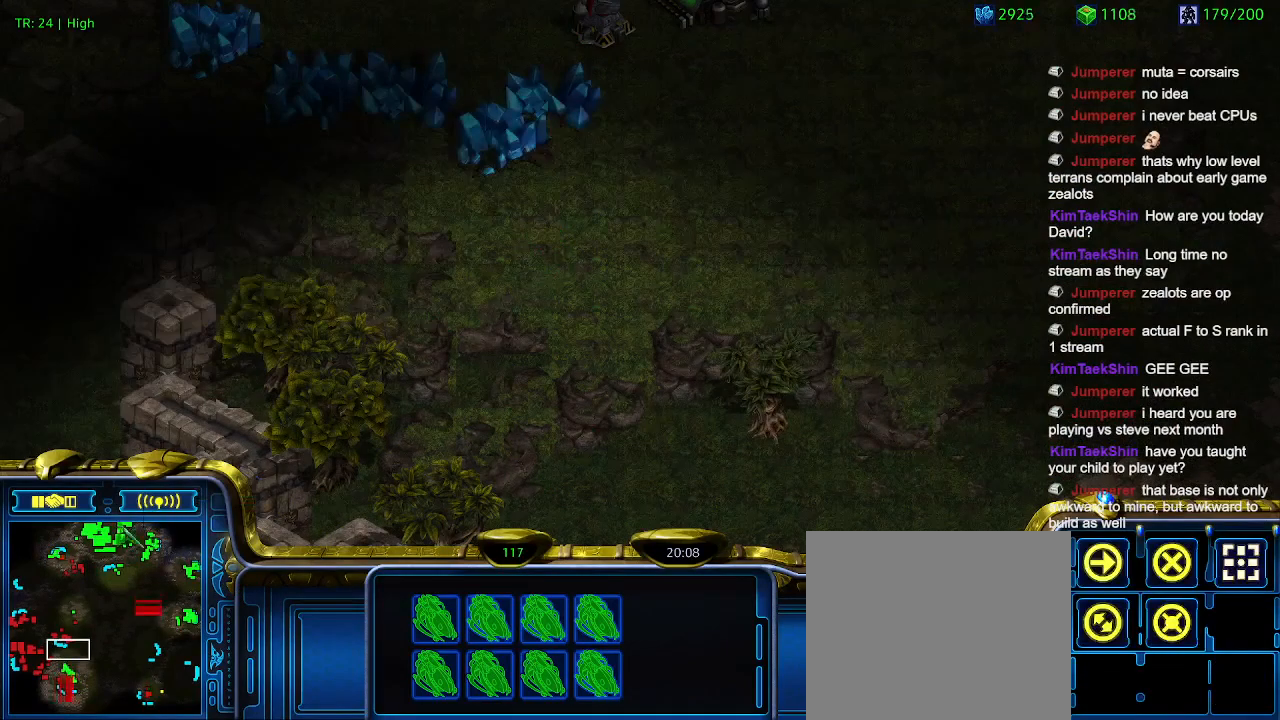
{"keys": [], "events": []}
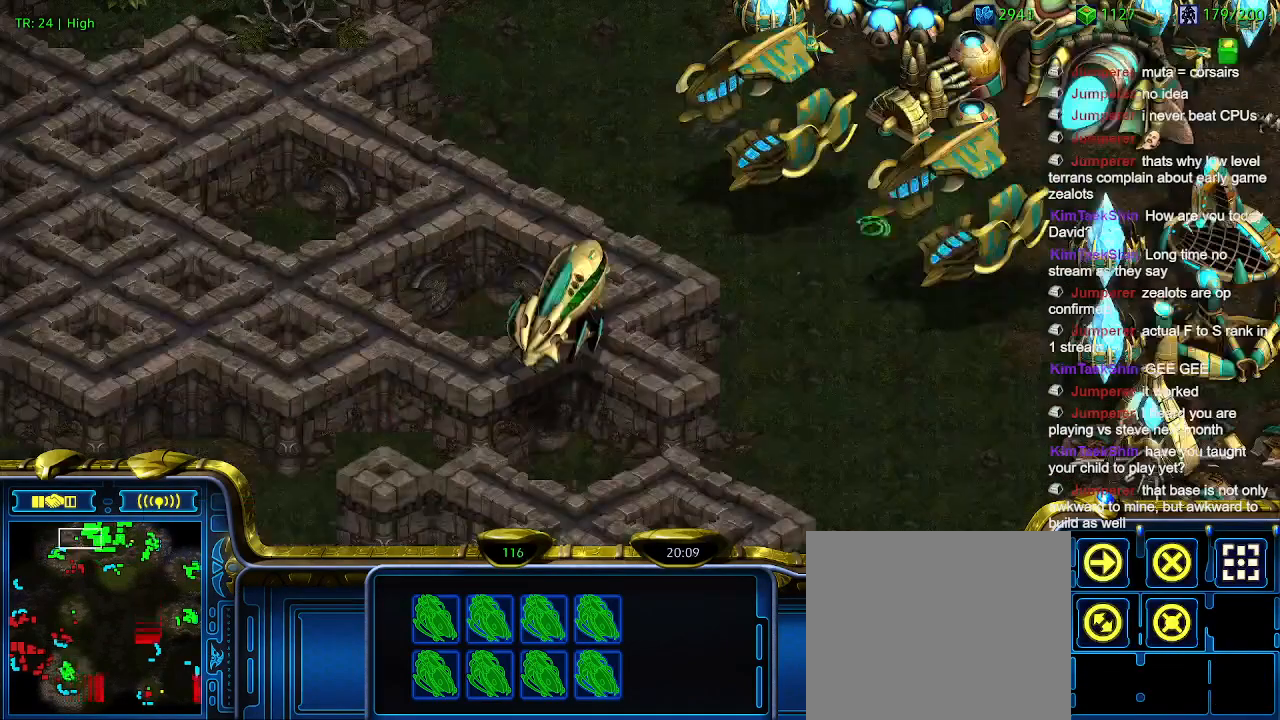
{"keys": [], "events": []}
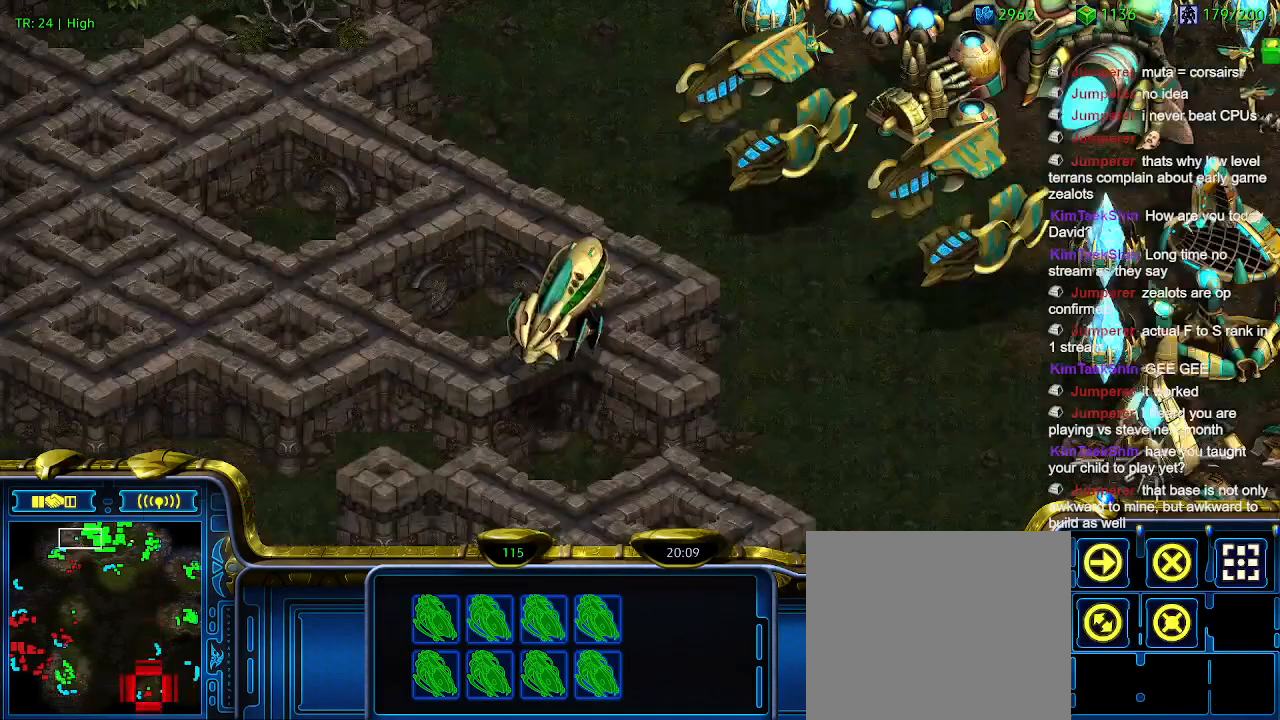
{"keys": [], "events": [[366, "q", "down"], [466, "q", "up"]]}
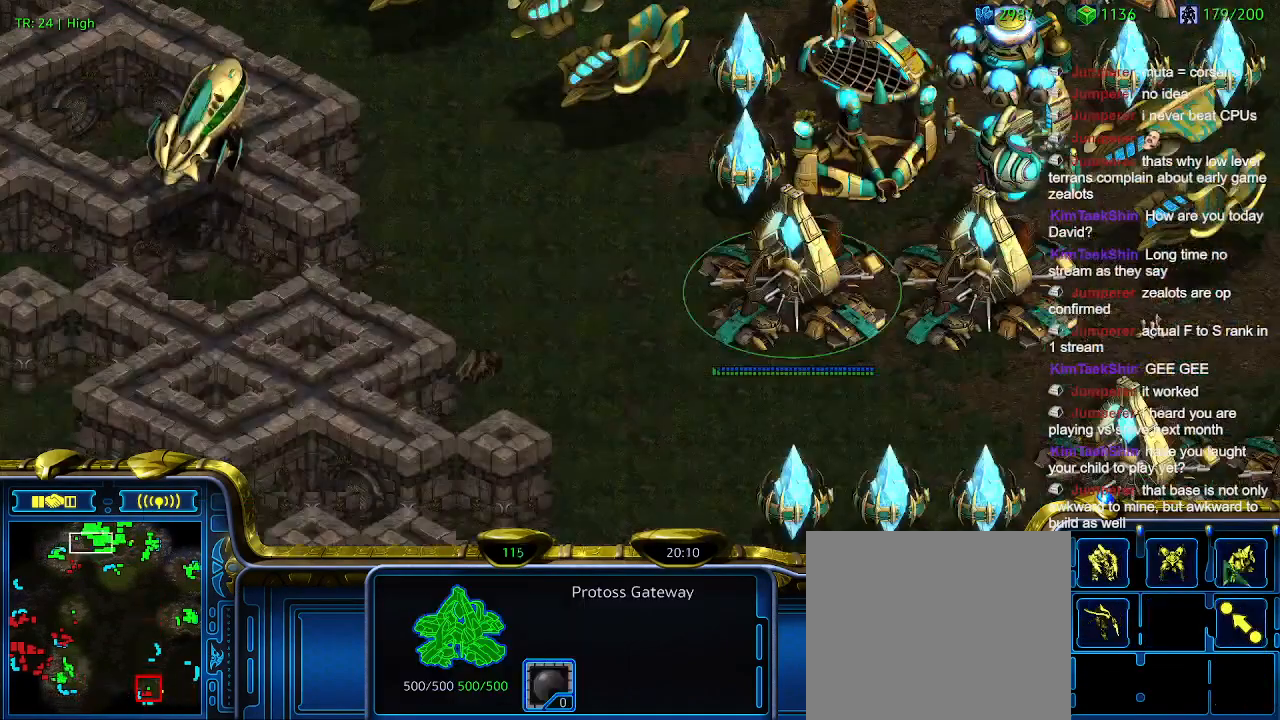
{"keys": [], "events": [[33, "q", "down"], [133, "q", "up"], [333, "q", "down"], [433, "q", "up"]]}
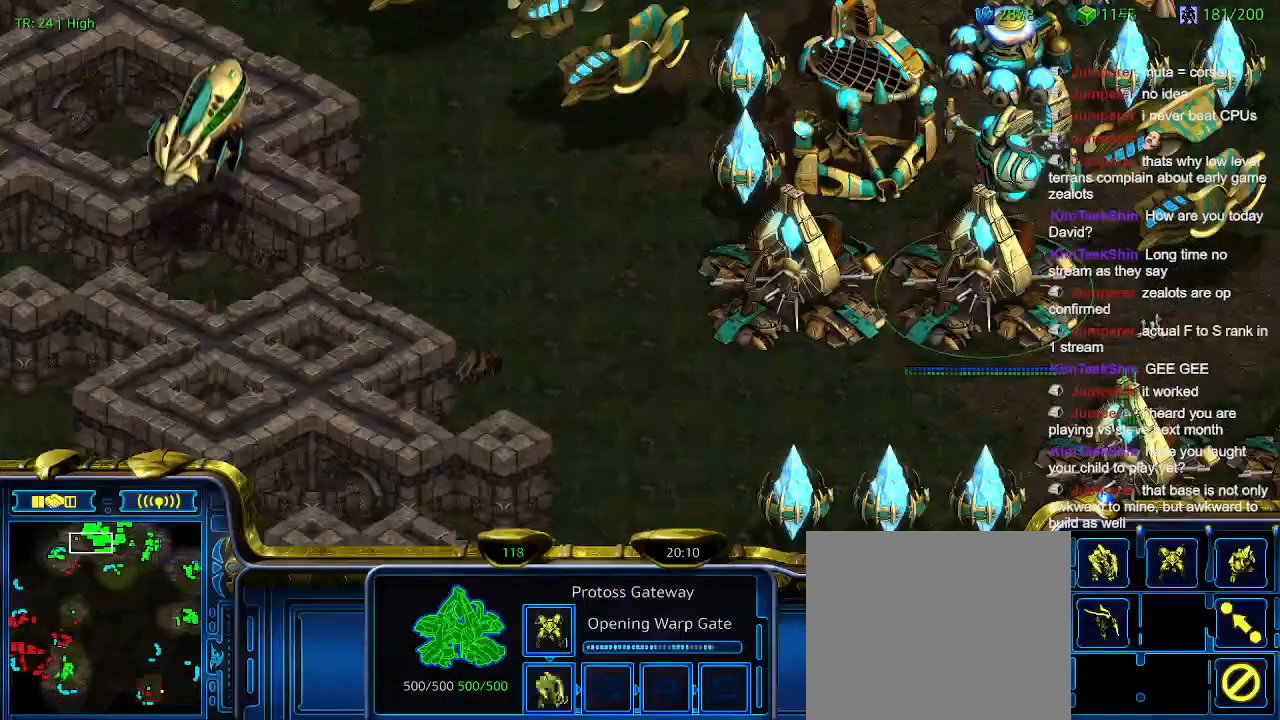
{"keys": [], "events": [[266, "q", "down"], [333, "q", "up"]]}
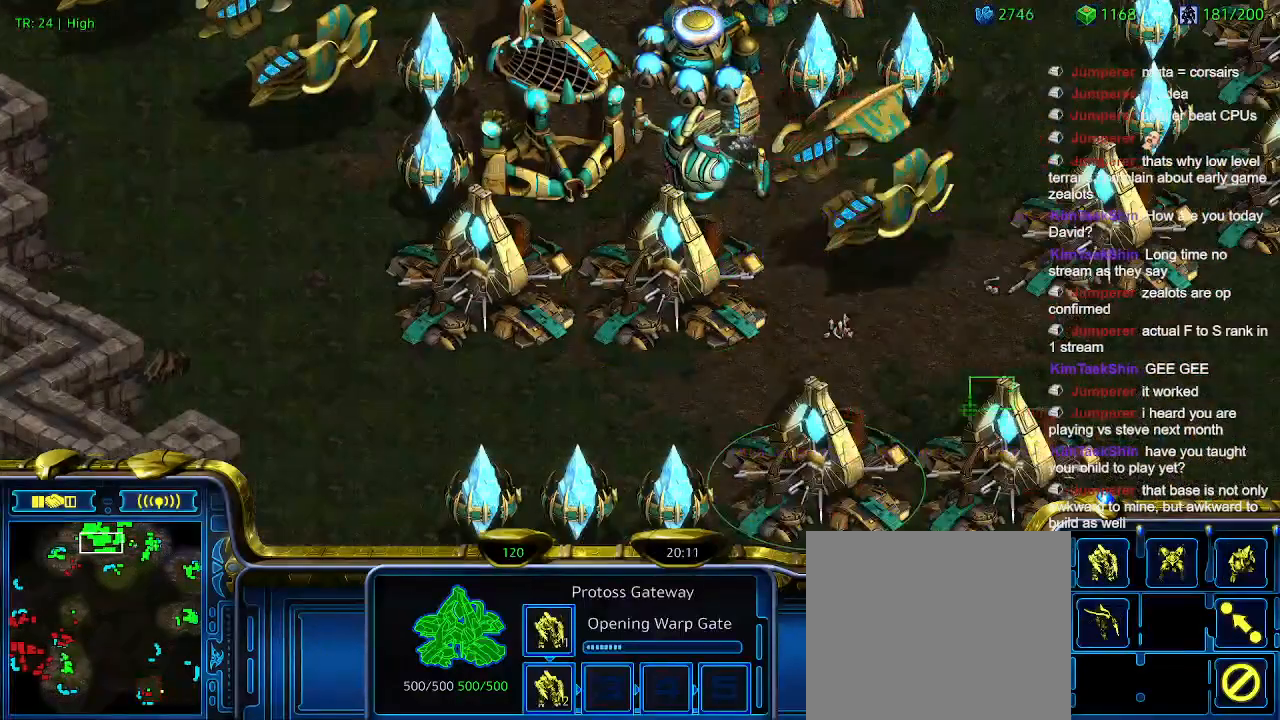
{"keys": [], "events": [[166, "w", "down"], [266, "w", "up"], [400, "w", "down"], [466, "w", "up"]]}
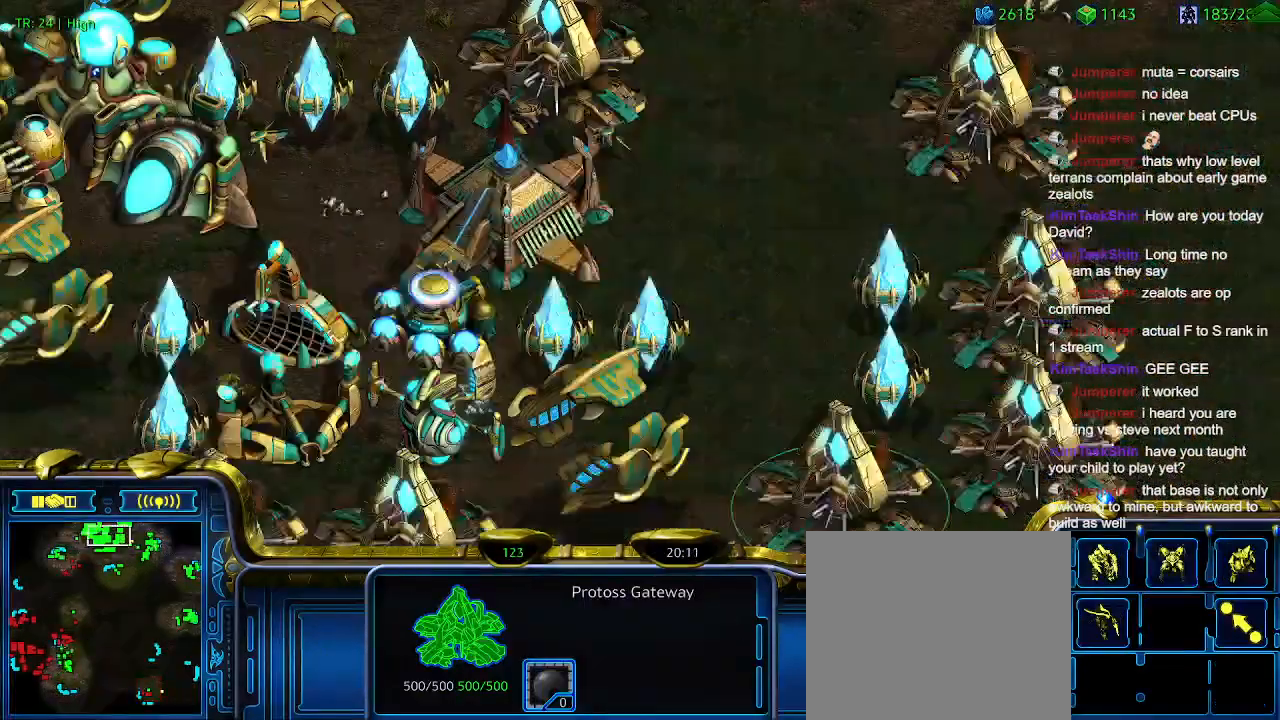
{"keys": ["q"], "events": [[466, "q", "down"]]}
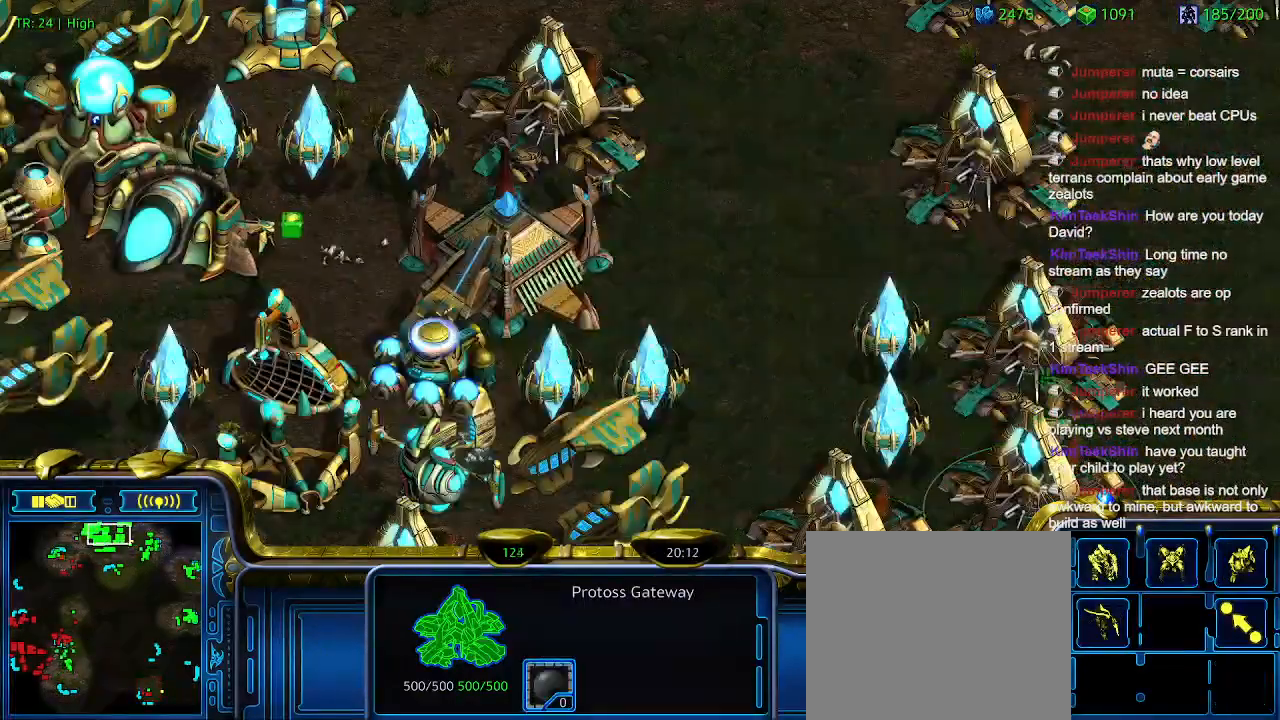
{"keys": [], "events": [[66, "q", "up"], [166, "q", "down"], [266, "q", "up"], [333, "q", "down"], [433, "q", "up"]]}
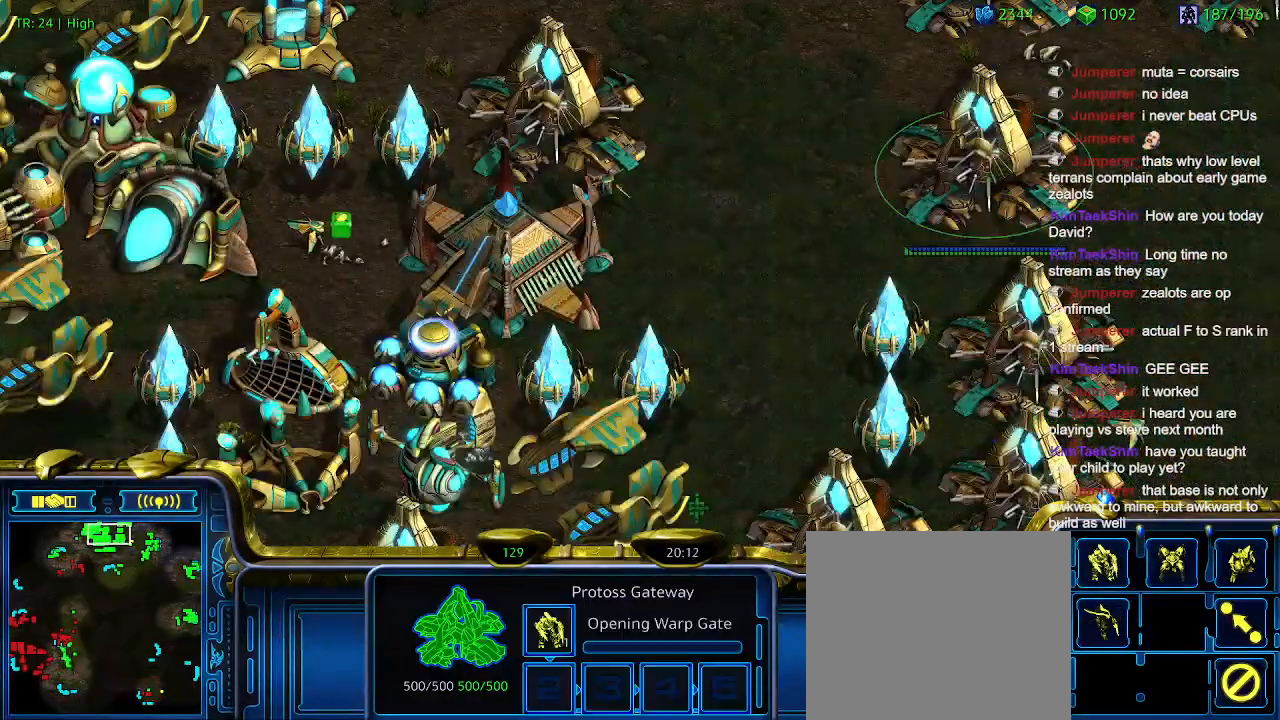
{"keys": [], "events": [[366, "e", "down"], [400, "e", "up"]]}
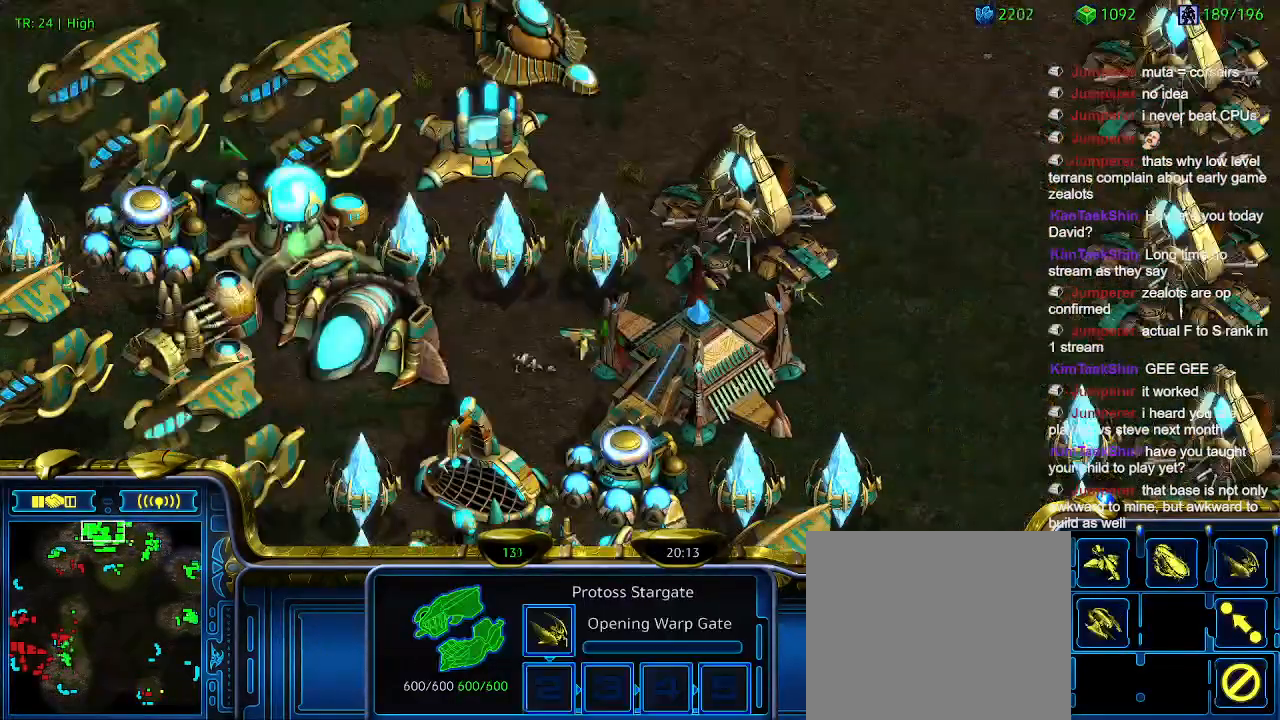
{"keys": [], "events": []}
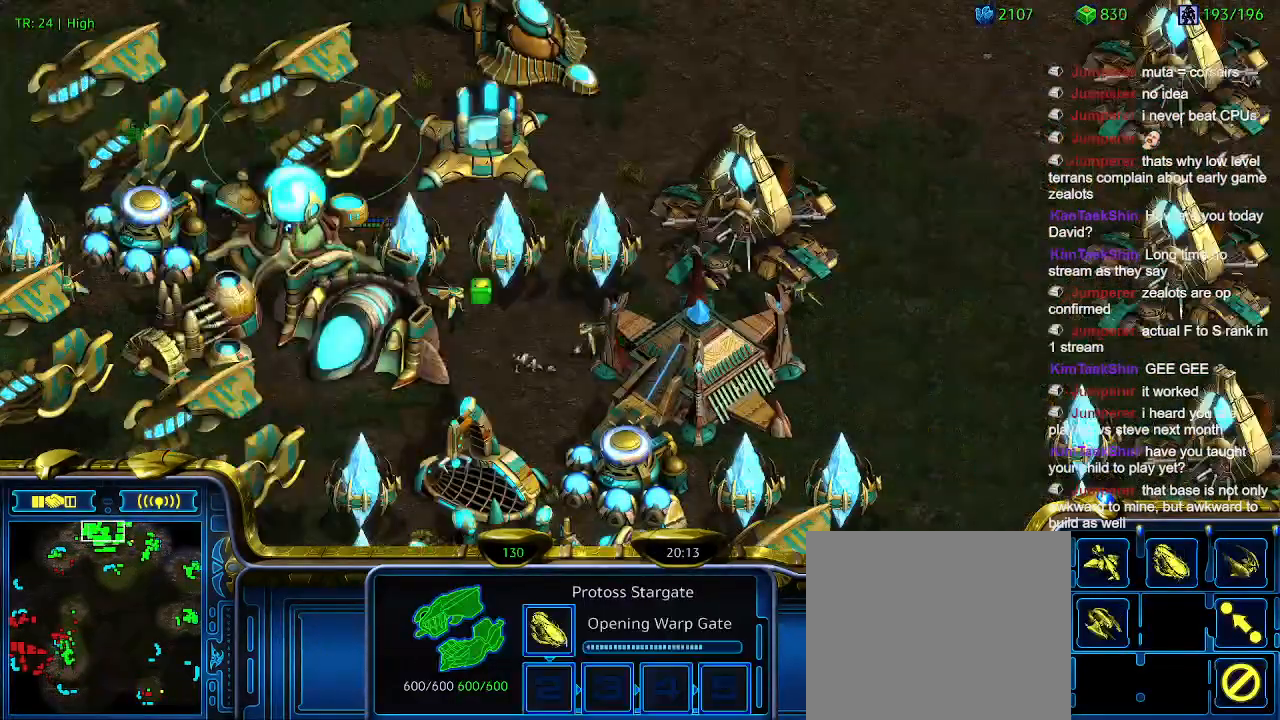
{"keys": ["e"], "events": [[500, "e", "down"]]}
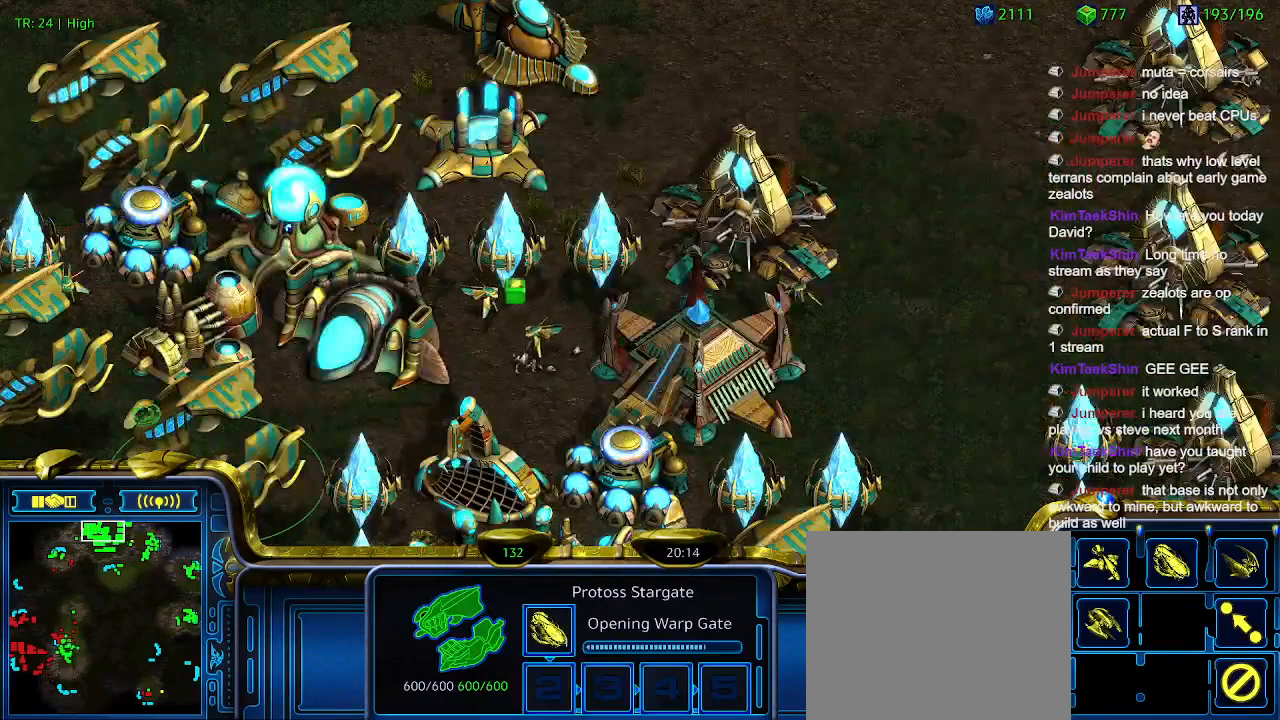
{"keys": [], "events": [[100, "e", "up"], [466, "1", "down"], [500, "1", "up"]]}
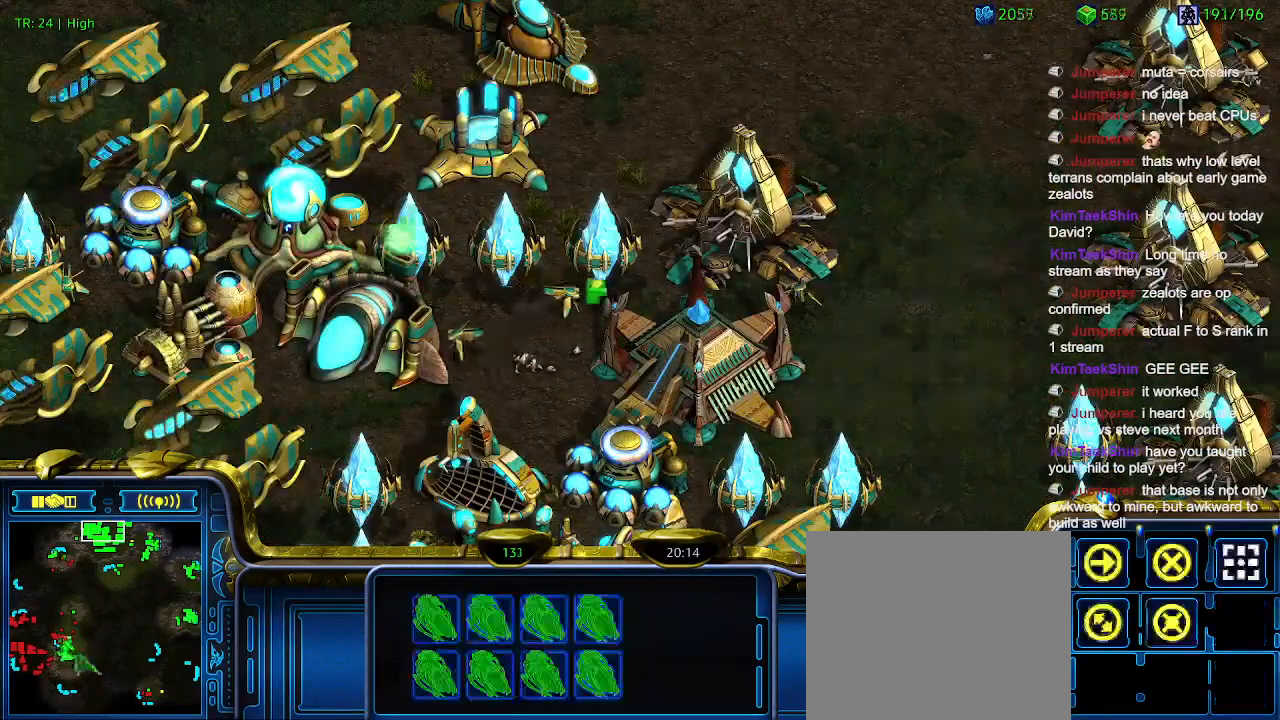
{"keys": [], "events": []}
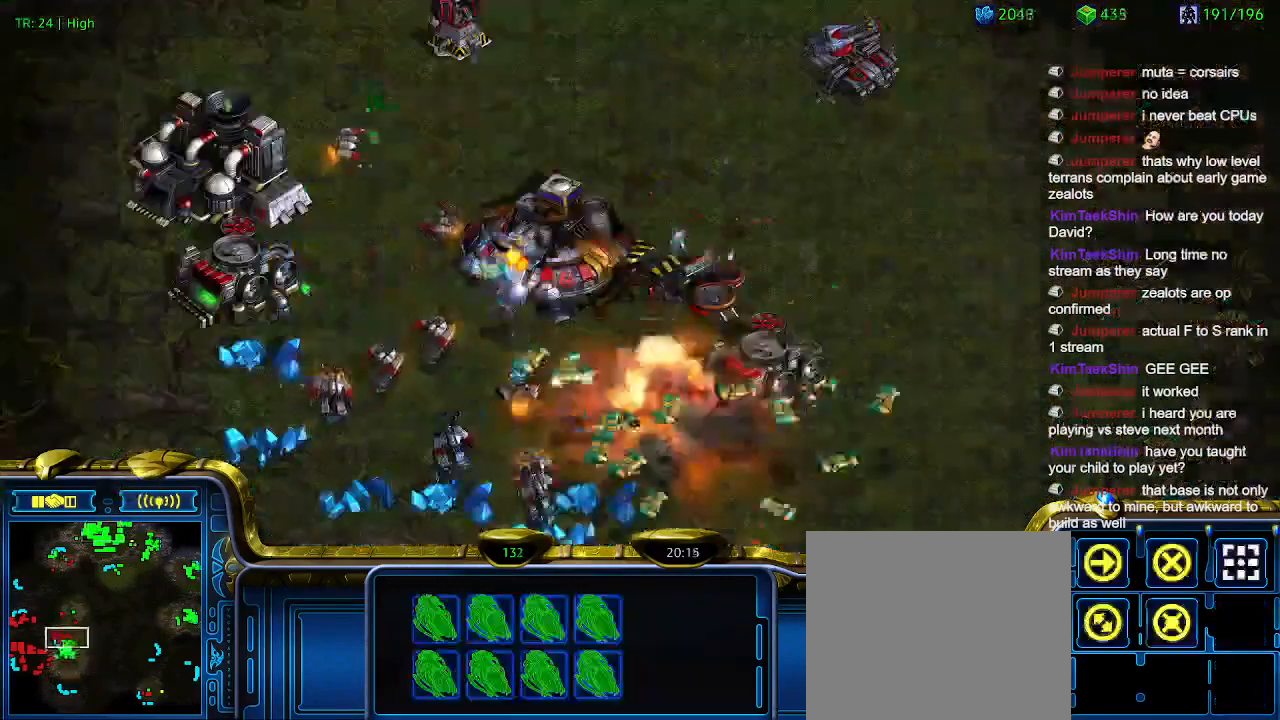
{"keys": [], "events": [[66, "1", "down"], [166, "1", "up"], [300, "a", "down"], [400, "a", "up"]]}
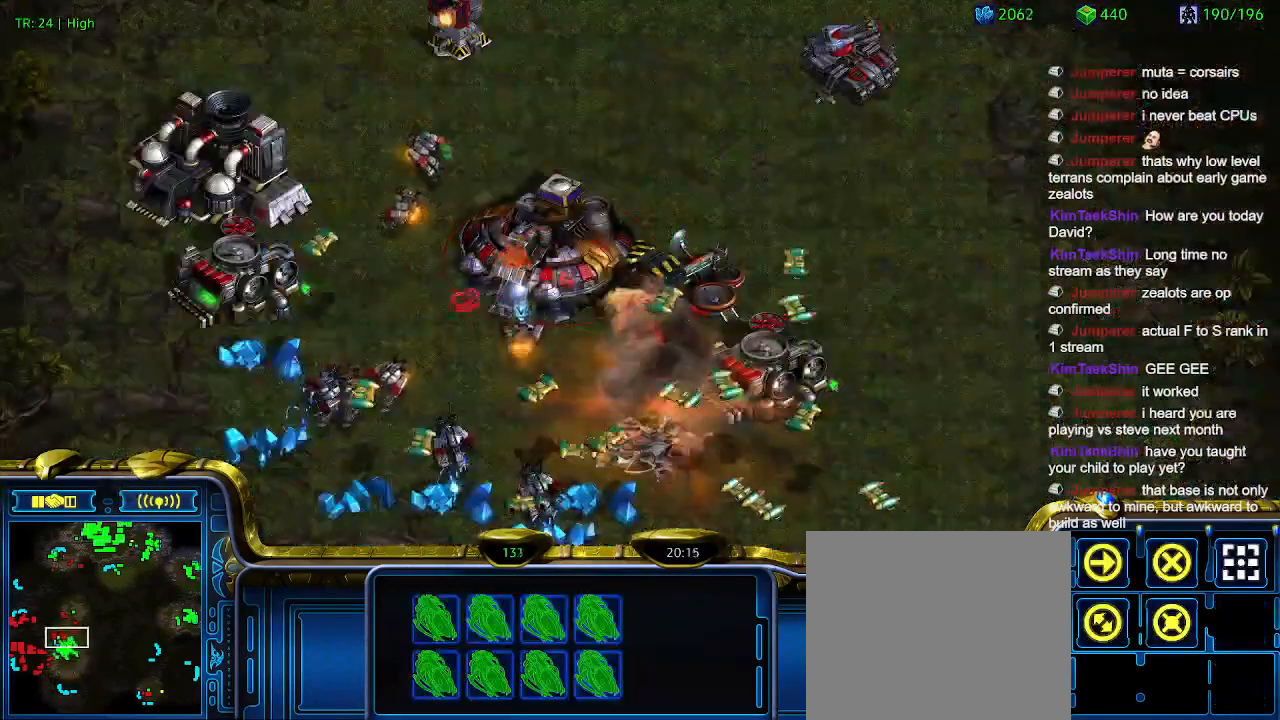
{"keys": [], "events": []}
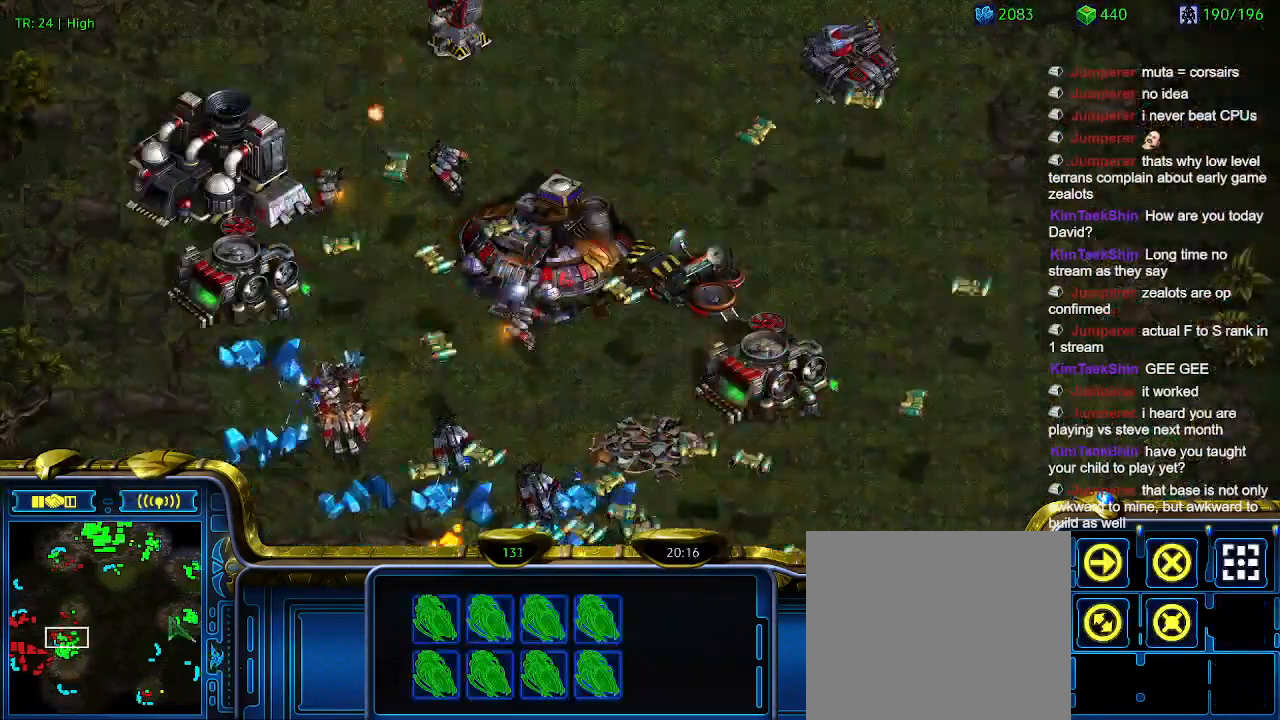
{"keys": [], "events": []}
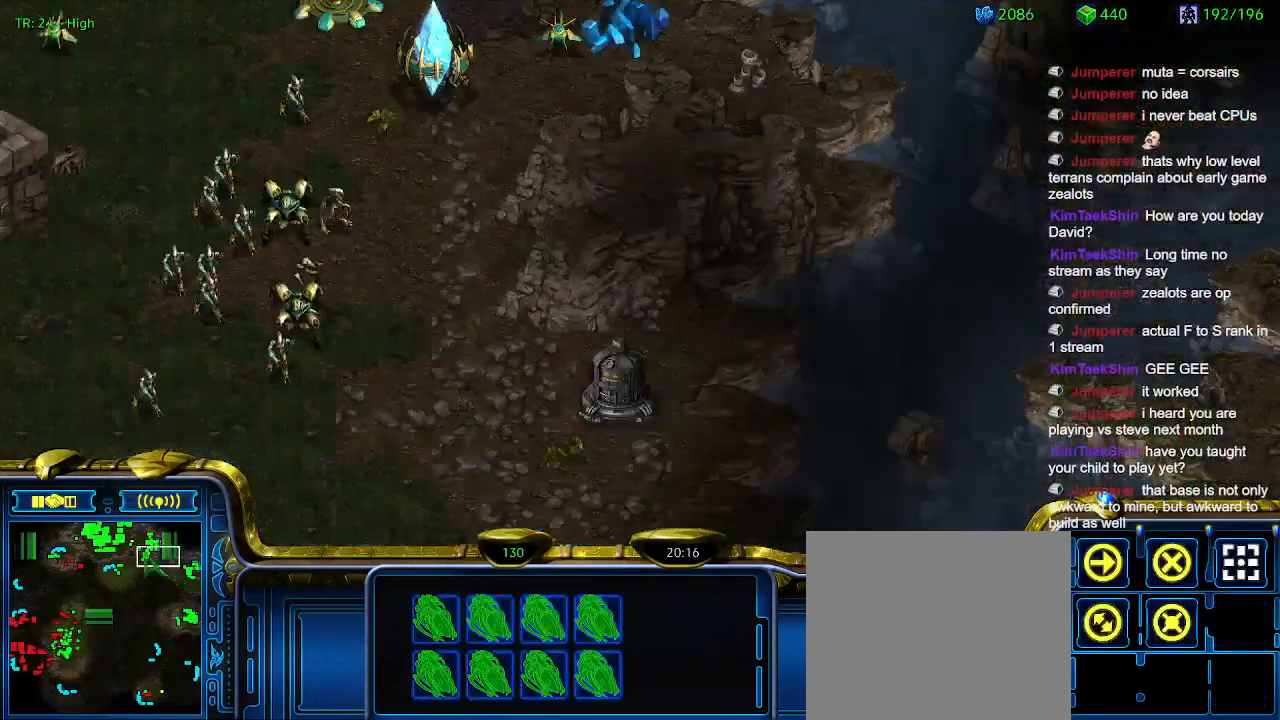
{"keys": [], "events": []}
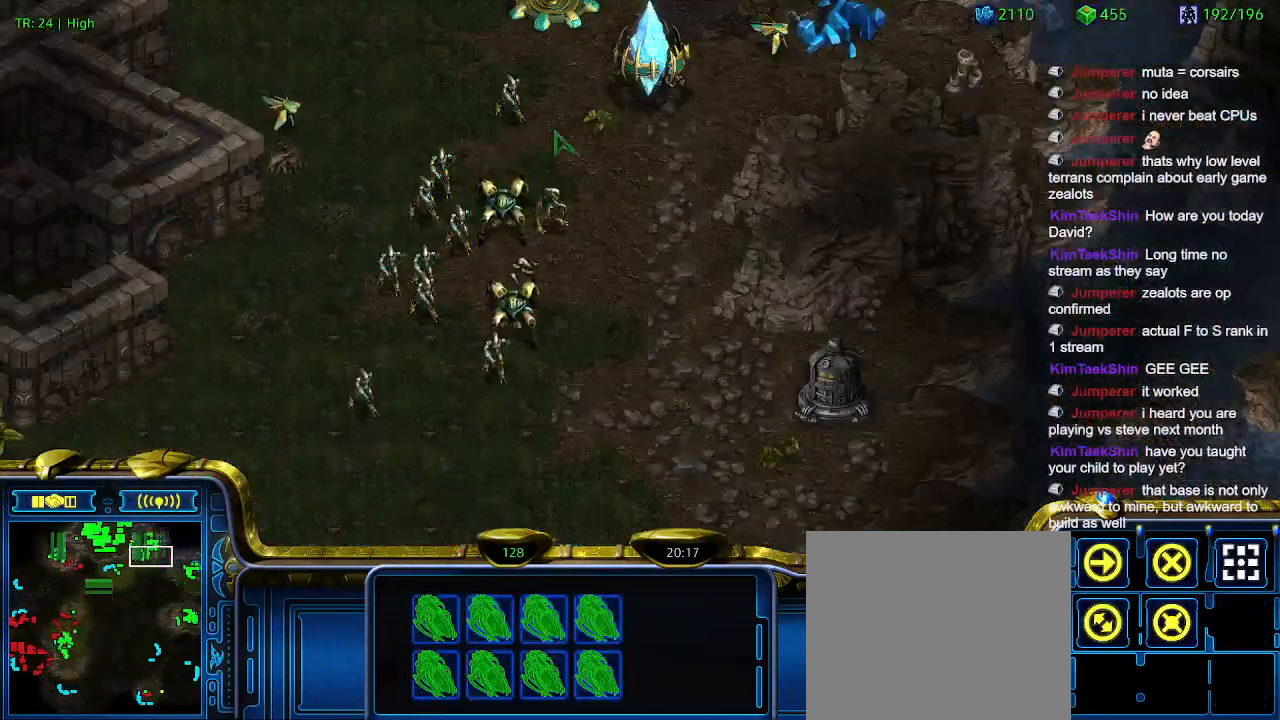
{"keys": [], "events": []}
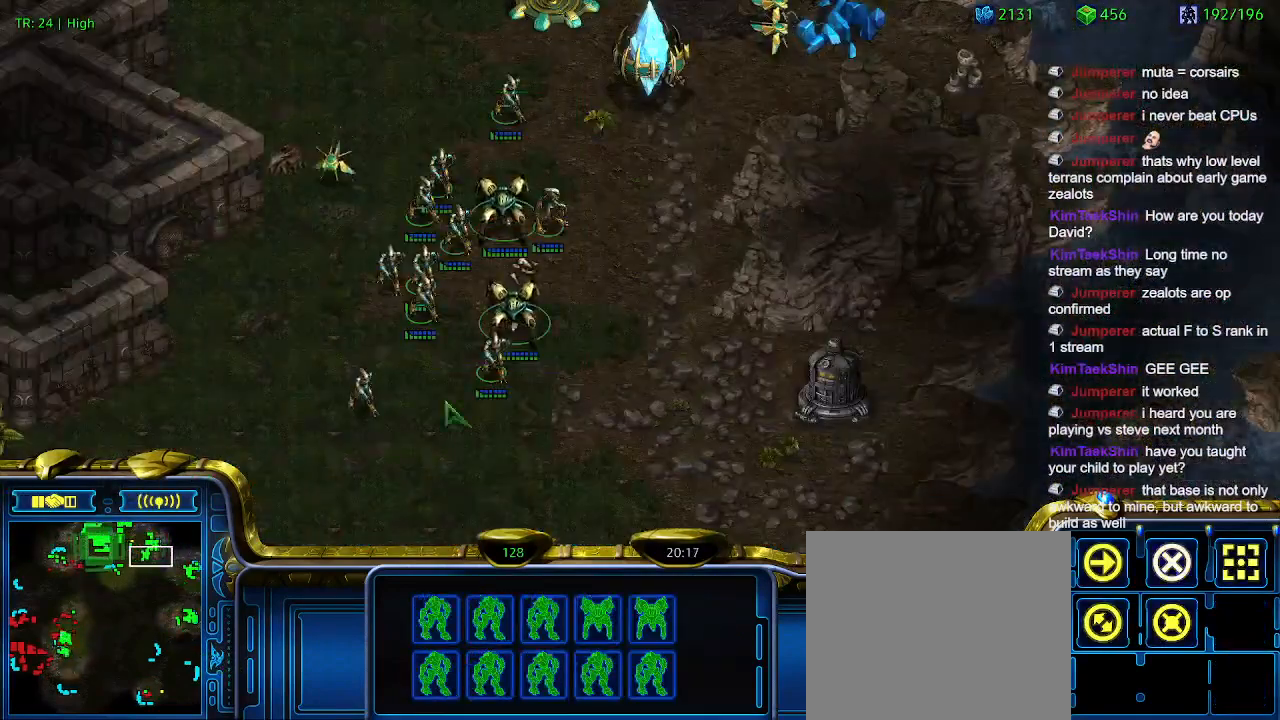
{"keys": [], "events": []}
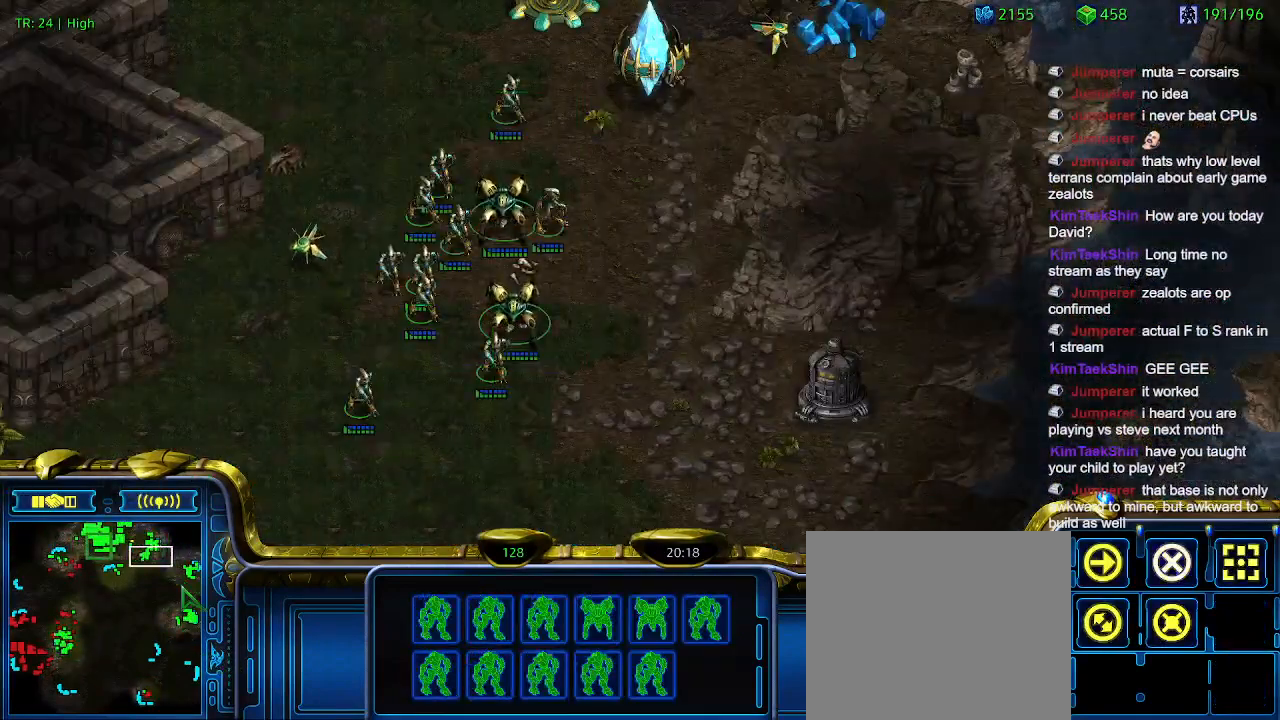
{"keys": [], "events": [[33, "ctrl", "down"], [66, "2", "down"], [166, "2", "up"], [166, "ctrl", "up"], [300, "a", "down"], [333, "a", "up"]]}
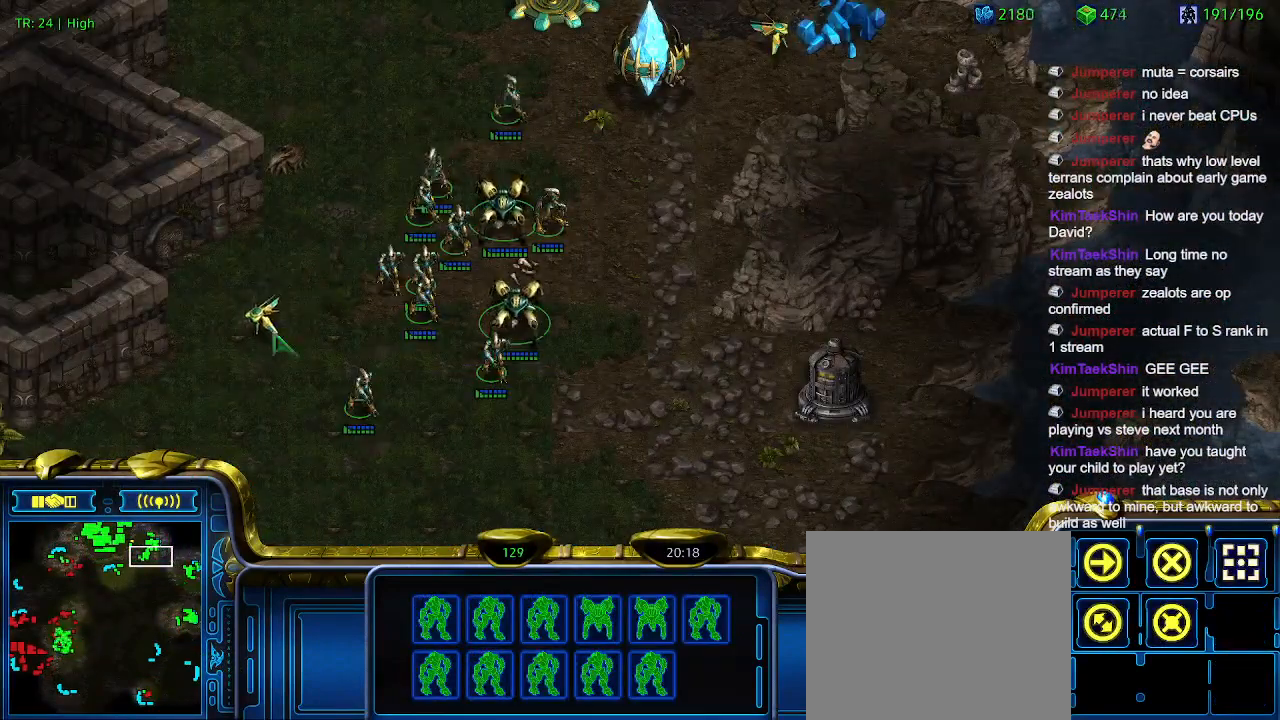
{"keys": [], "events": []}